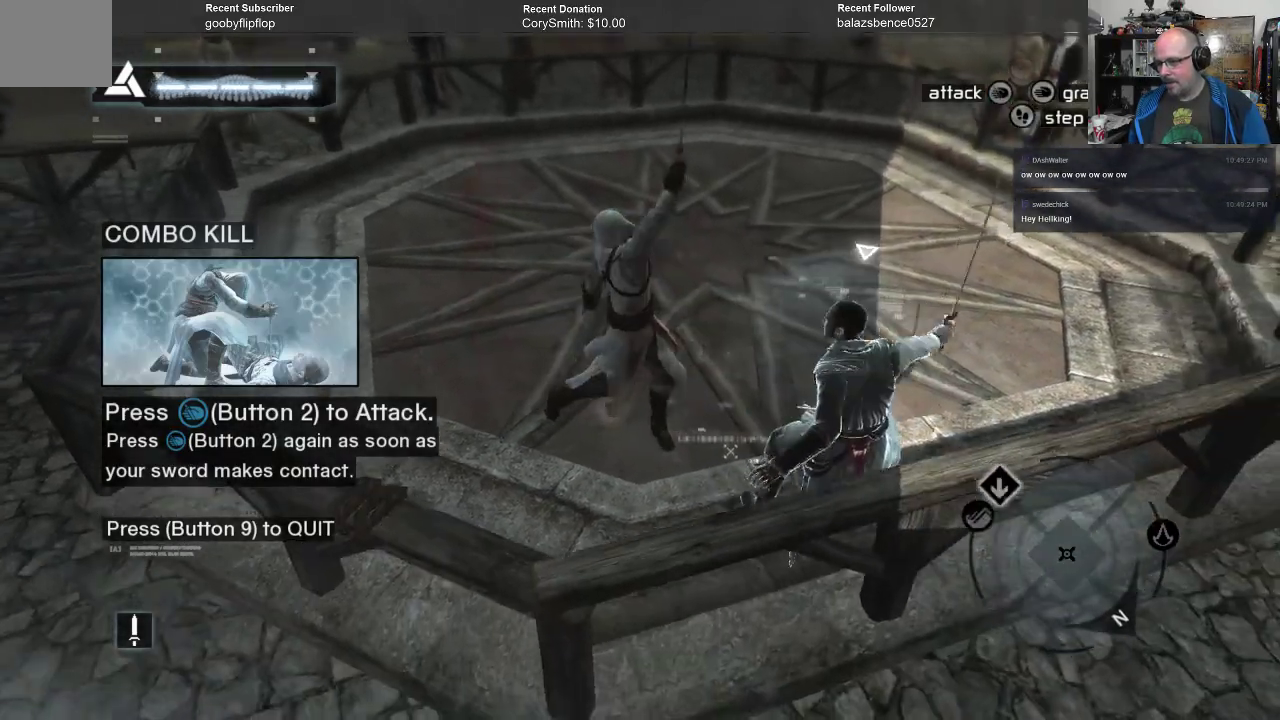
Gameplay with a controller (Xbox layout); each line is a JSON object with the inputs held at the frame after it. "events" lists button and stick changes between this image and that frame as [ms after this image, input, new state], when the widget could be followed in between. Not read: DPAD_LEFT.
{"buttons": [], "left_stick": "center", "right_stick": "center", "events": [[200, "X", "down"], [300, "X", "up"]]}
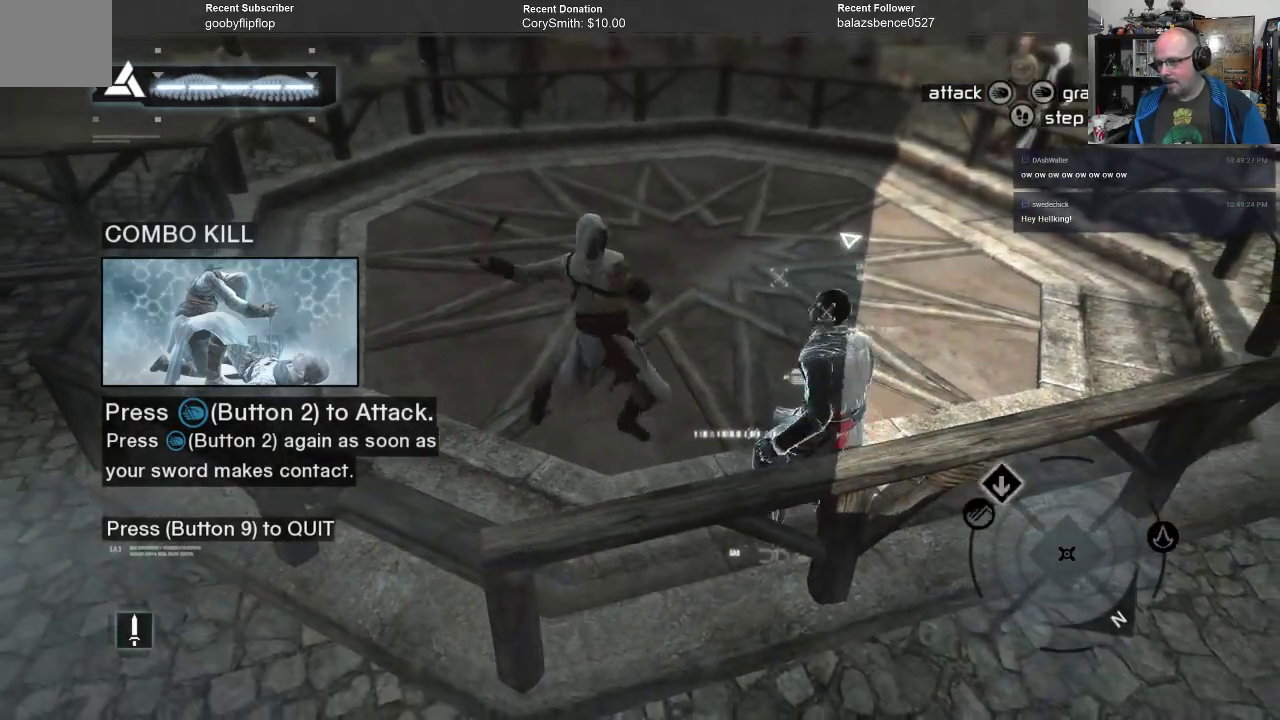
{"buttons": ["X"], "left_stick": "center", "right_stick": "center", "events": [[467, "X", "down"]]}
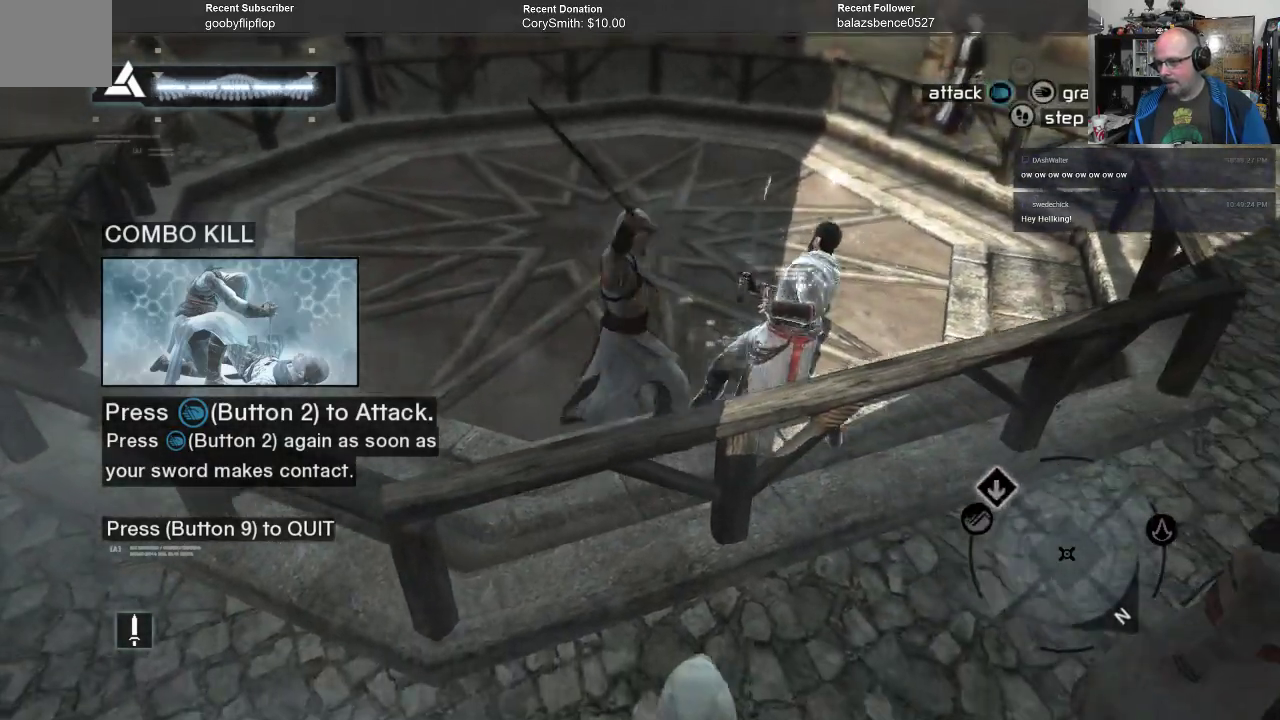
{"buttons": [], "left_stick": "center", "right_stick": "center", "events": [[67, "X", "up"]]}
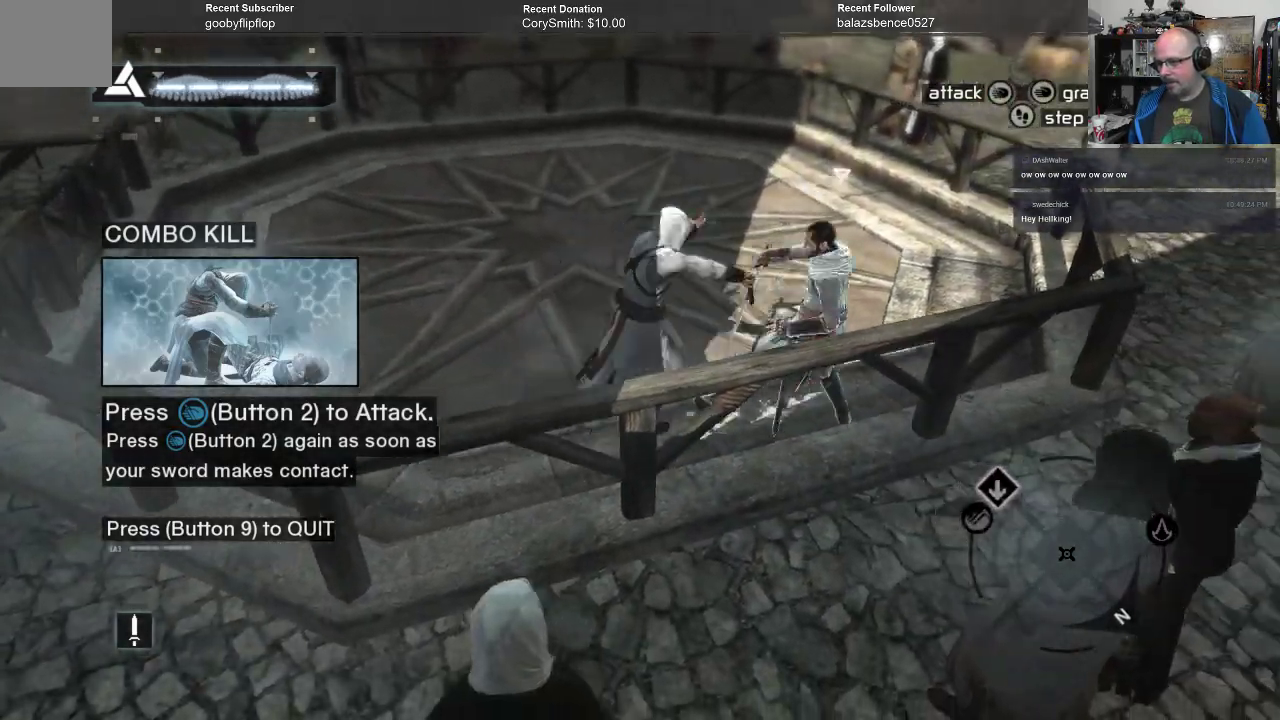
{"buttons": [], "left_stick": "center", "right_stick": "center", "events": [[267, "X", "down"], [400, "X", "up"]]}
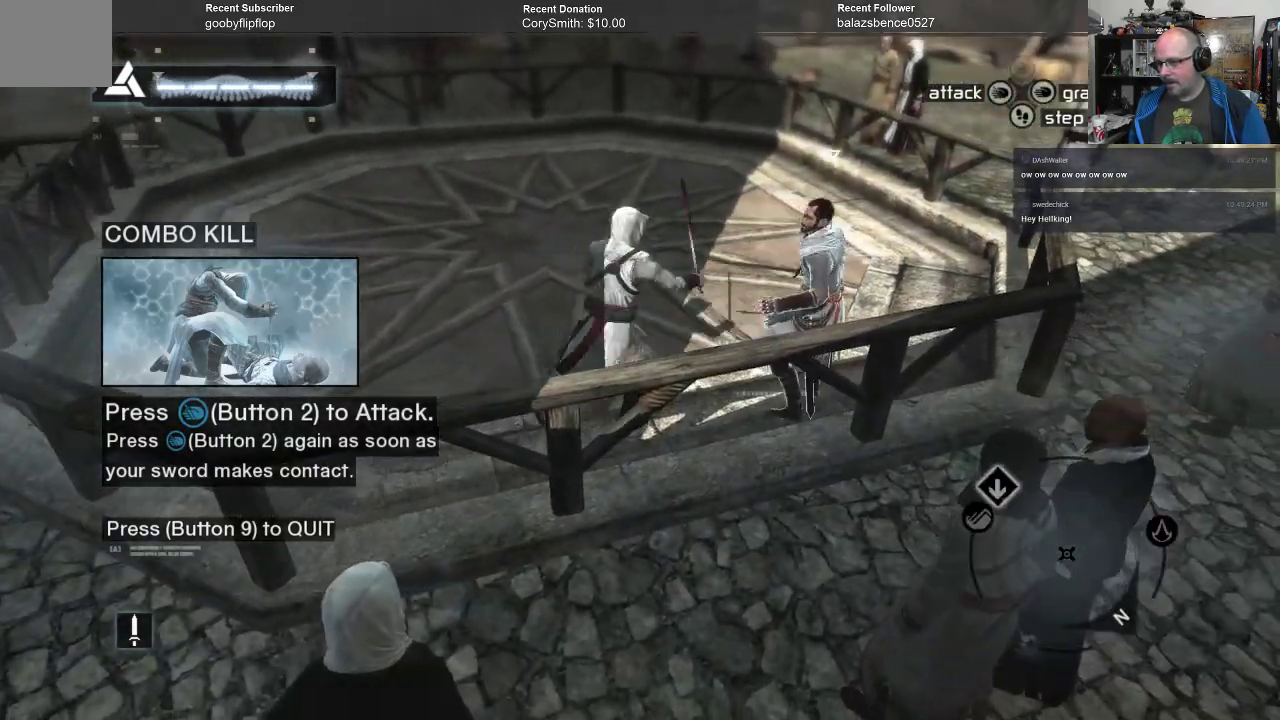
{"buttons": [], "left_stick": "center", "right_stick": "center", "events": []}
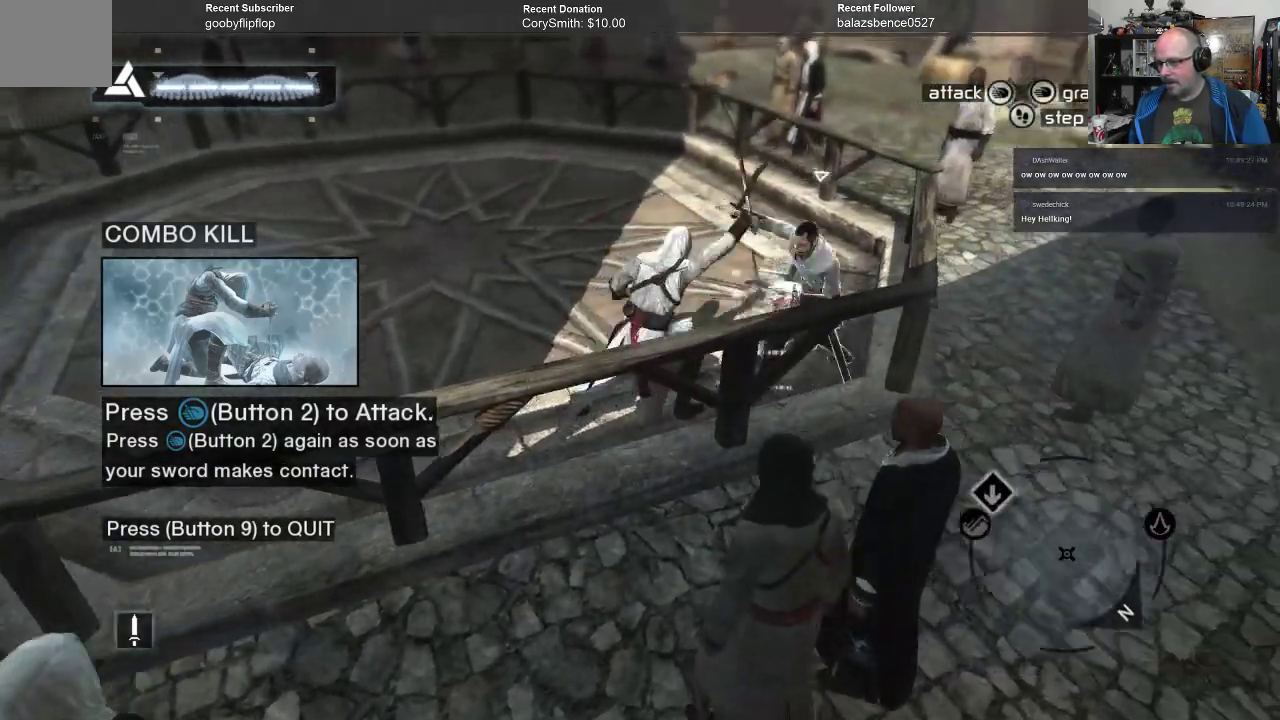
{"buttons": [], "left_stick": "center", "right_stick": "center", "events": [[100, "X", "down"], [233, "X", "up"]]}
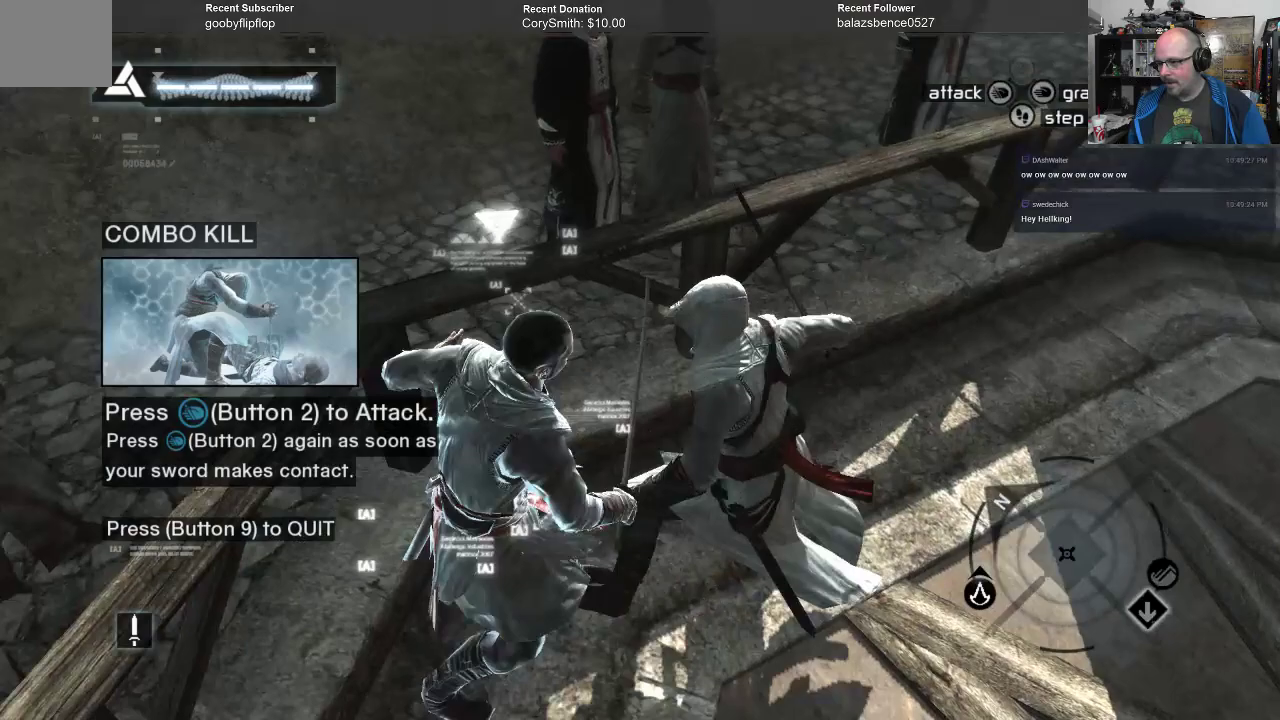
{"buttons": ["X"], "left_stick": "center", "right_stick": "center", "events": [[500, "X", "down"]]}
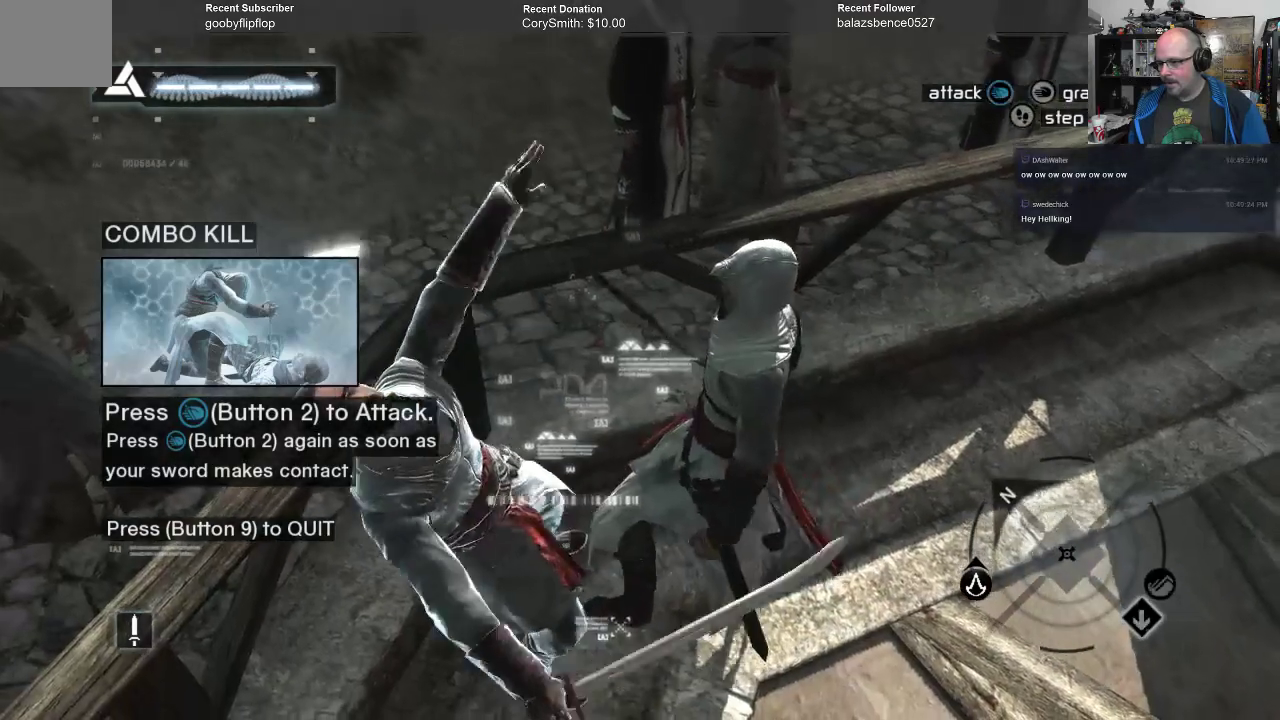
{"buttons": [], "left_stick": "center", "right_stick": "center", "events": [[100, "X", "up"]]}
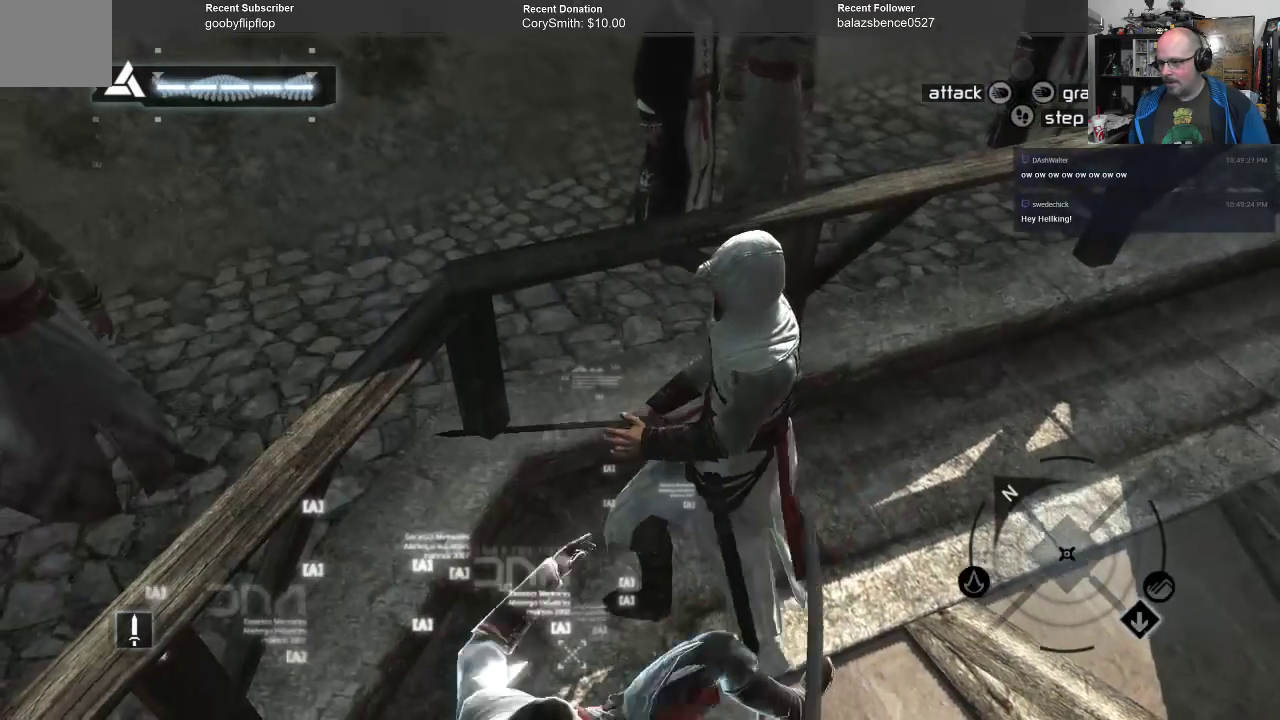
{"buttons": [], "left_stick": "center", "right_stick": "center", "events": []}
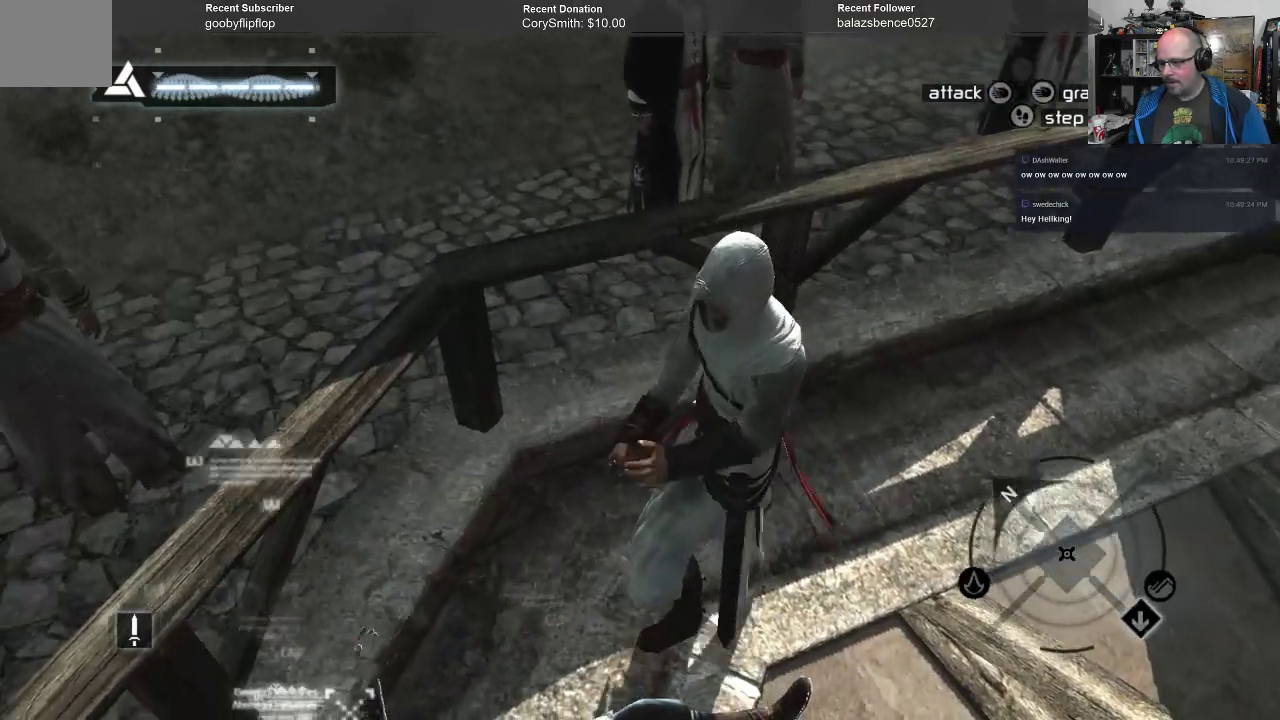
{"buttons": [], "left_stick": "center", "right_stick": "center", "events": []}
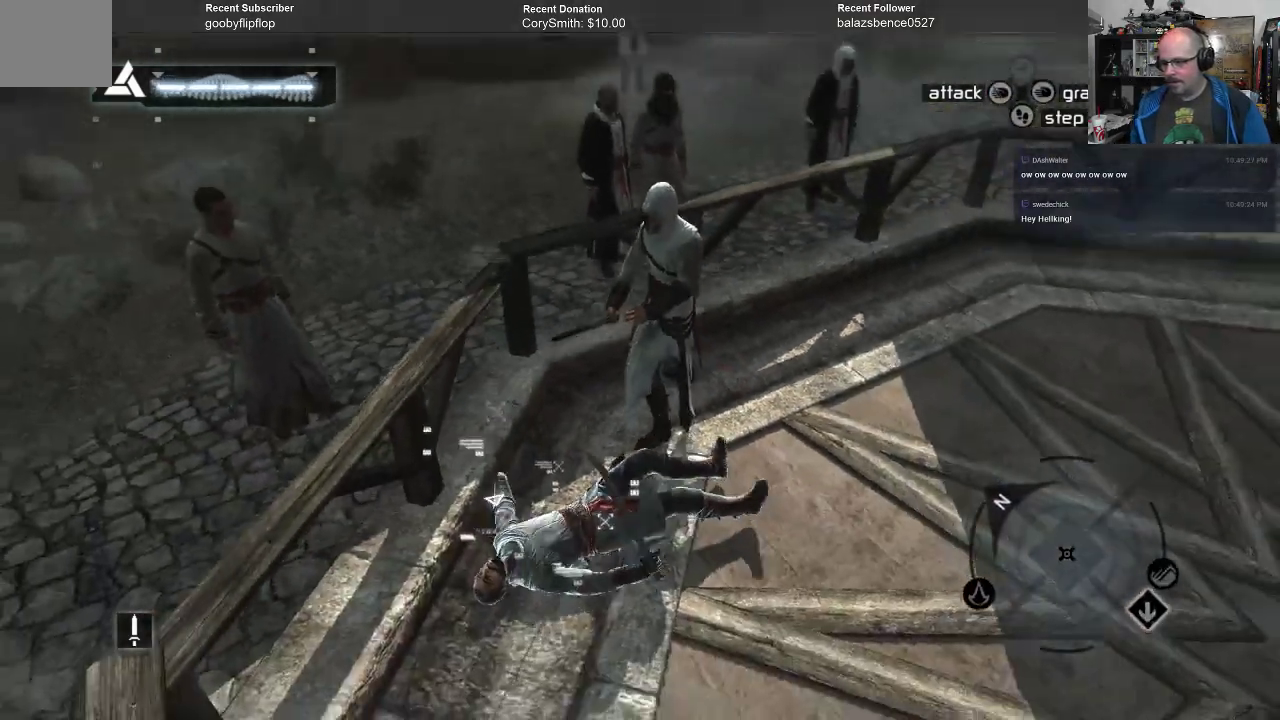
{"buttons": [], "left_stick": "center", "right_stick": "center", "events": []}
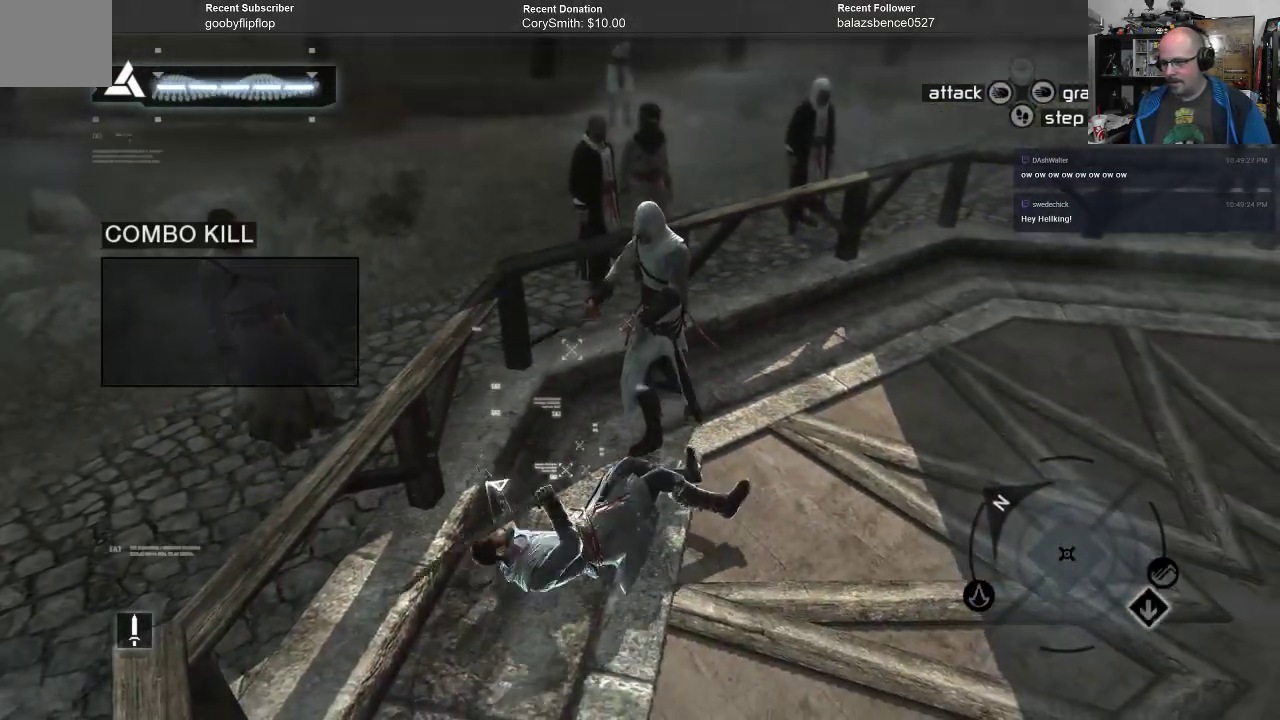
{"buttons": [], "left_stick": "center", "right_stick": "center", "events": []}
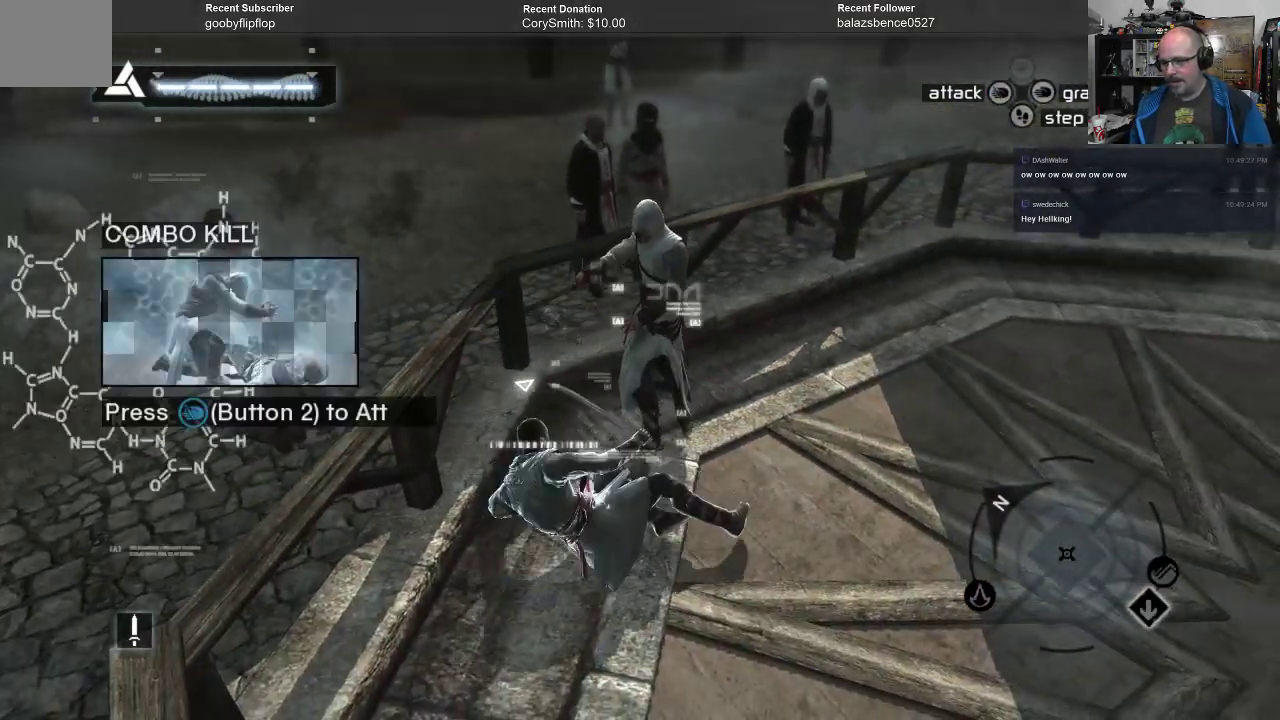
{"buttons": [], "left_stick": "center", "right_stick": "center", "events": []}
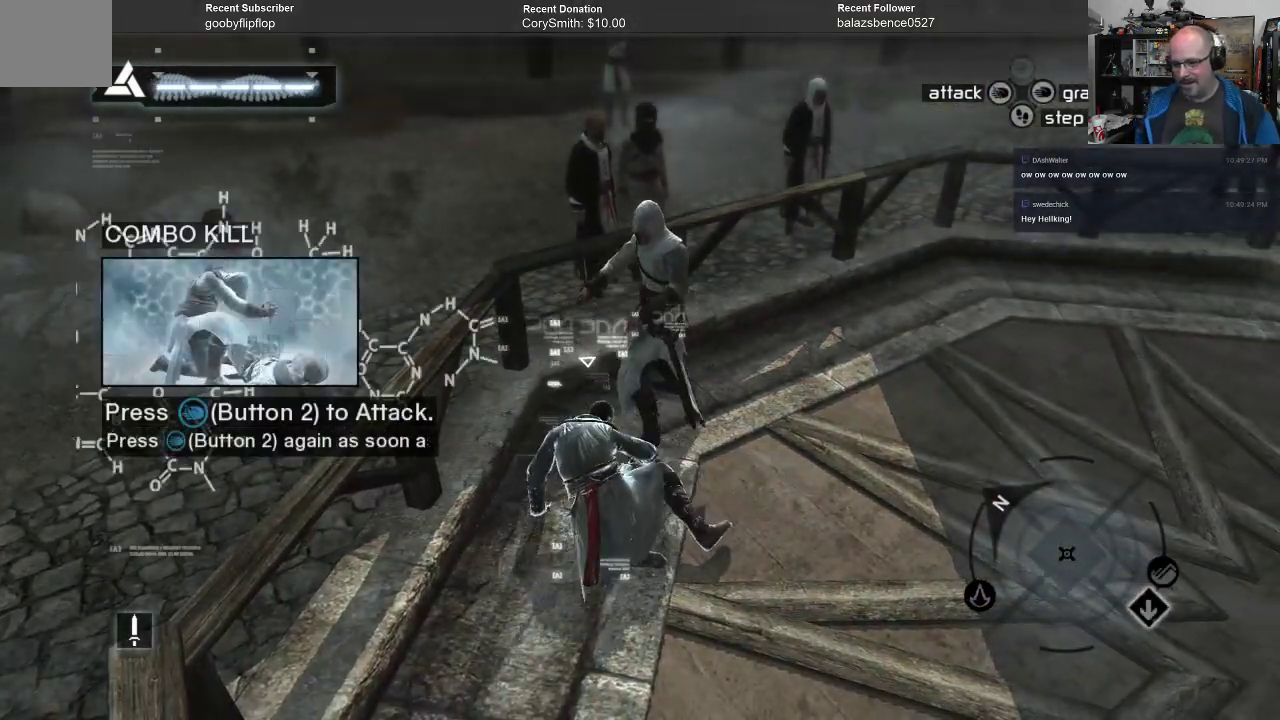
{"buttons": [], "left_stick": "center", "right_stick": "center", "events": []}
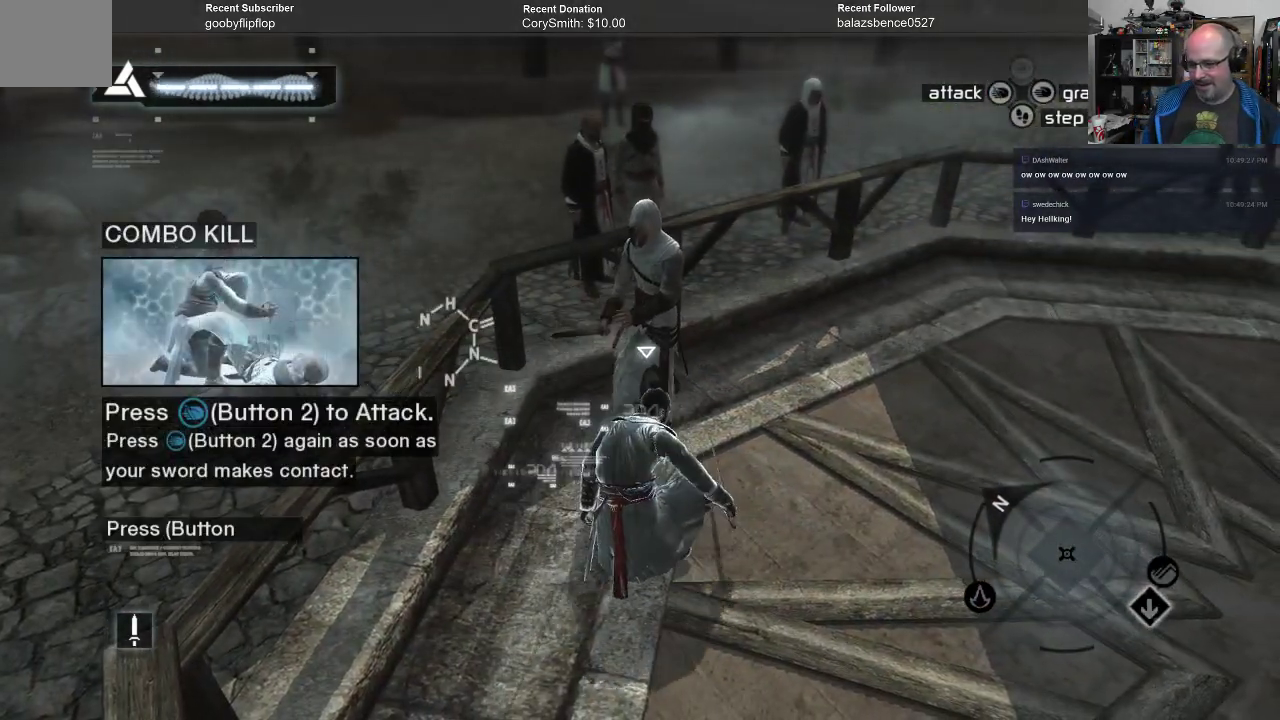
{"buttons": [], "left_stick": "center", "right_stick": "center", "events": []}
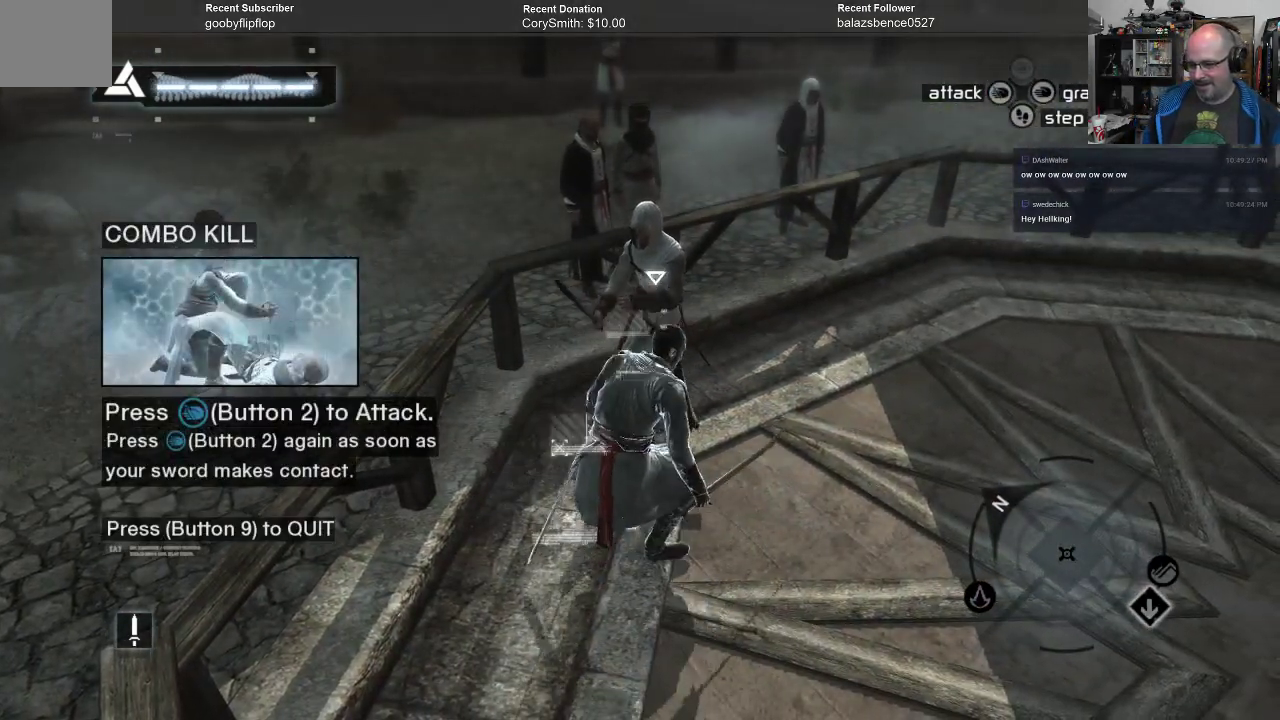
{"buttons": [], "left_stick": "center", "right_stick": "center", "events": [[367, "X", "down"], [400, "X", "up"]]}
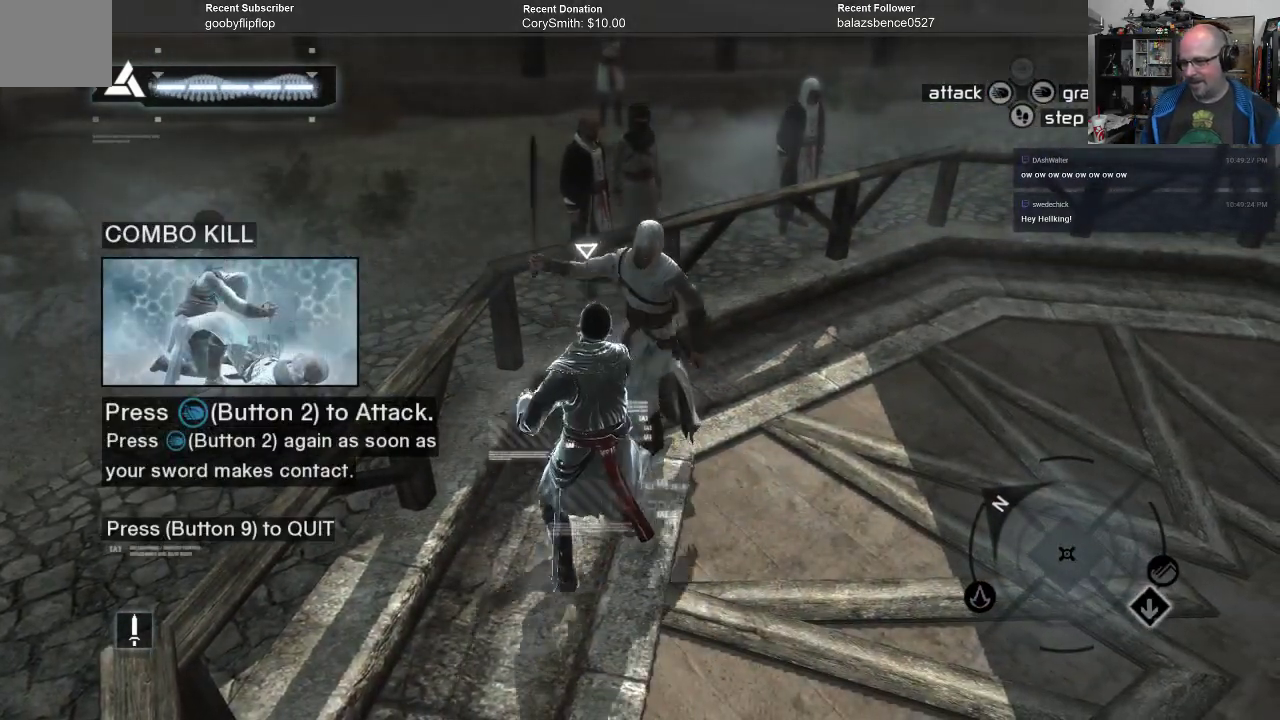
{"buttons": ["X"], "left_stick": "center", "right_stick": "center", "events": [[467, "X", "down"]]}
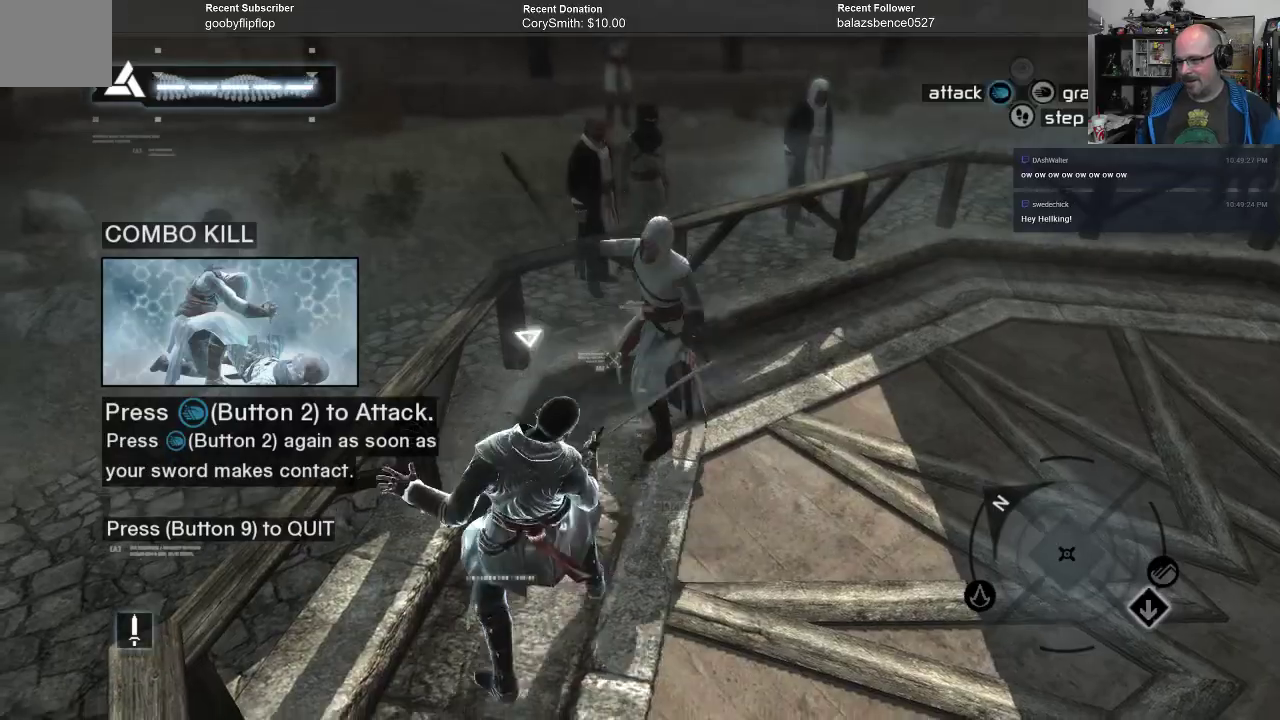
{"buttons": [], "left_stick": "center", "right_stick": "center", "events": [[33, "X", "up"]]}
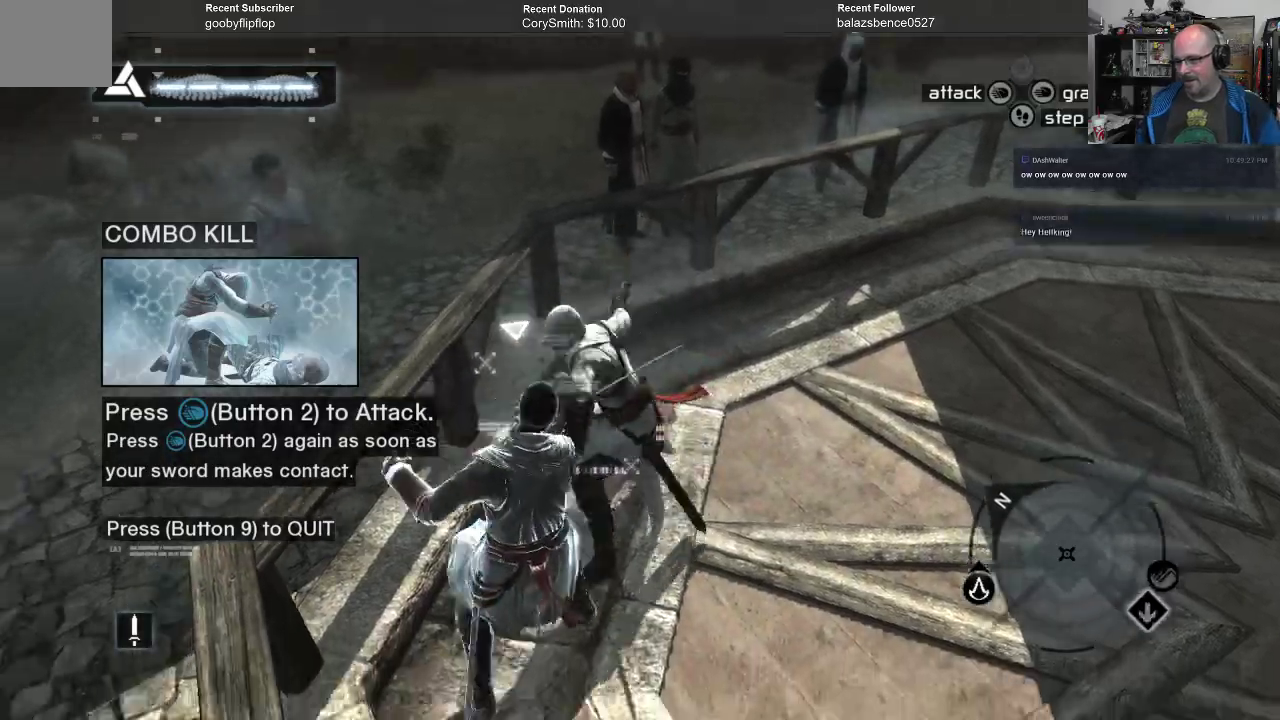
{"buttons": [], "left_stick": "center", "right_stick": "center", "events": []}
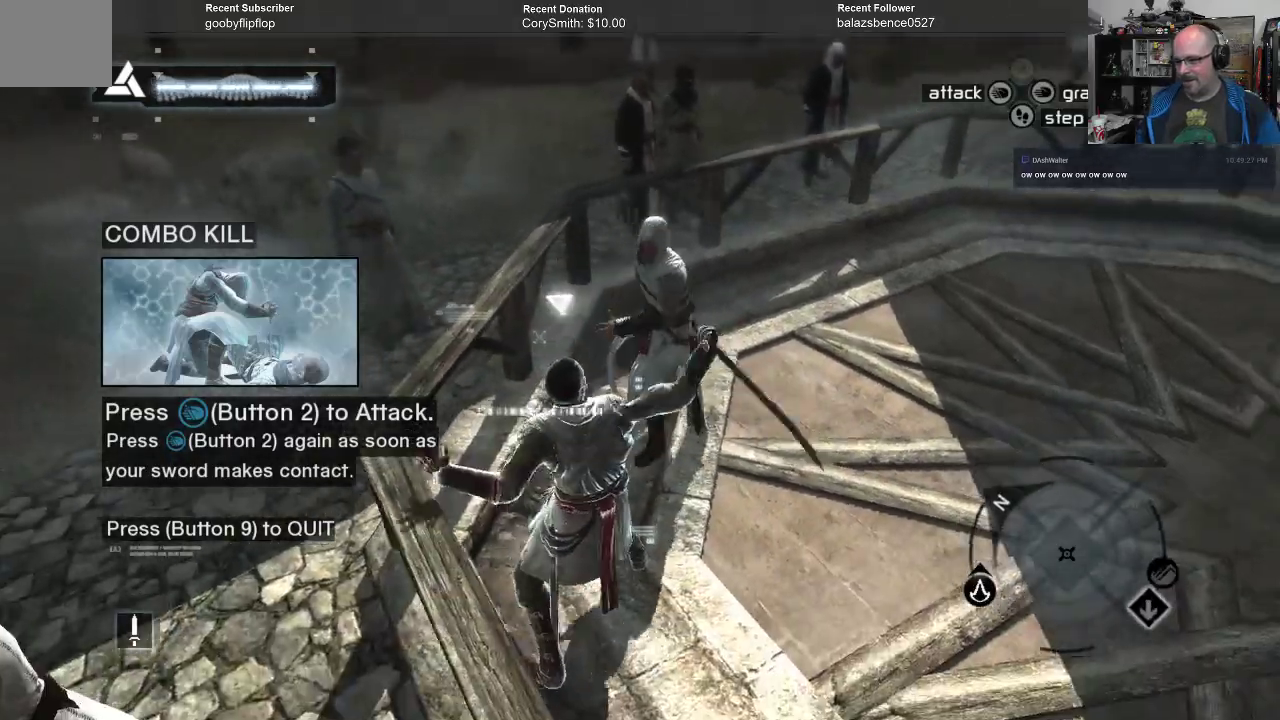
{"buttons": [], "left_stick": "center", "right_stick": "center", "events": [[300, "X", "down"], [367, "X", "up"]]}
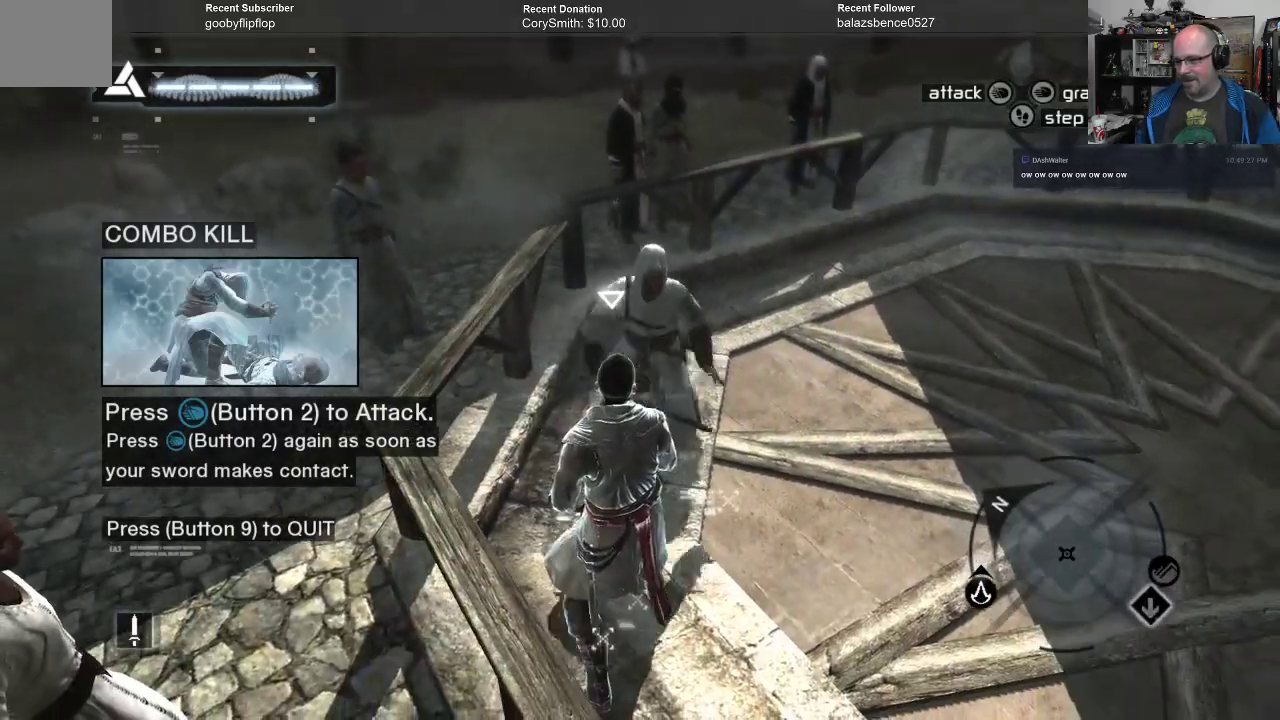
{"buttons": [], "left_stick": "center", "right_stick": "center", "events": [[367, "X", "down"], [467, "X", "up"]]}
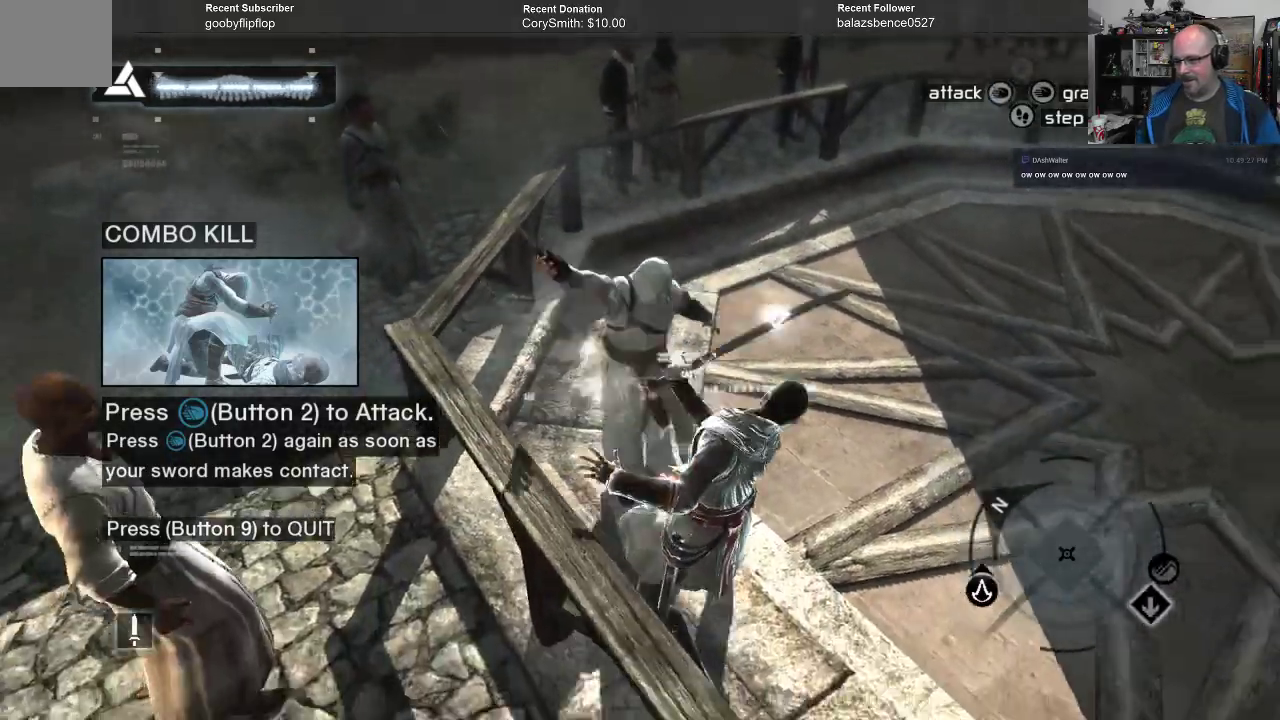
{"buttons": [], "left_stick": "center", "right_stick": "center", "events": [[400, "X", "down"], [467, "X", "up"]]}
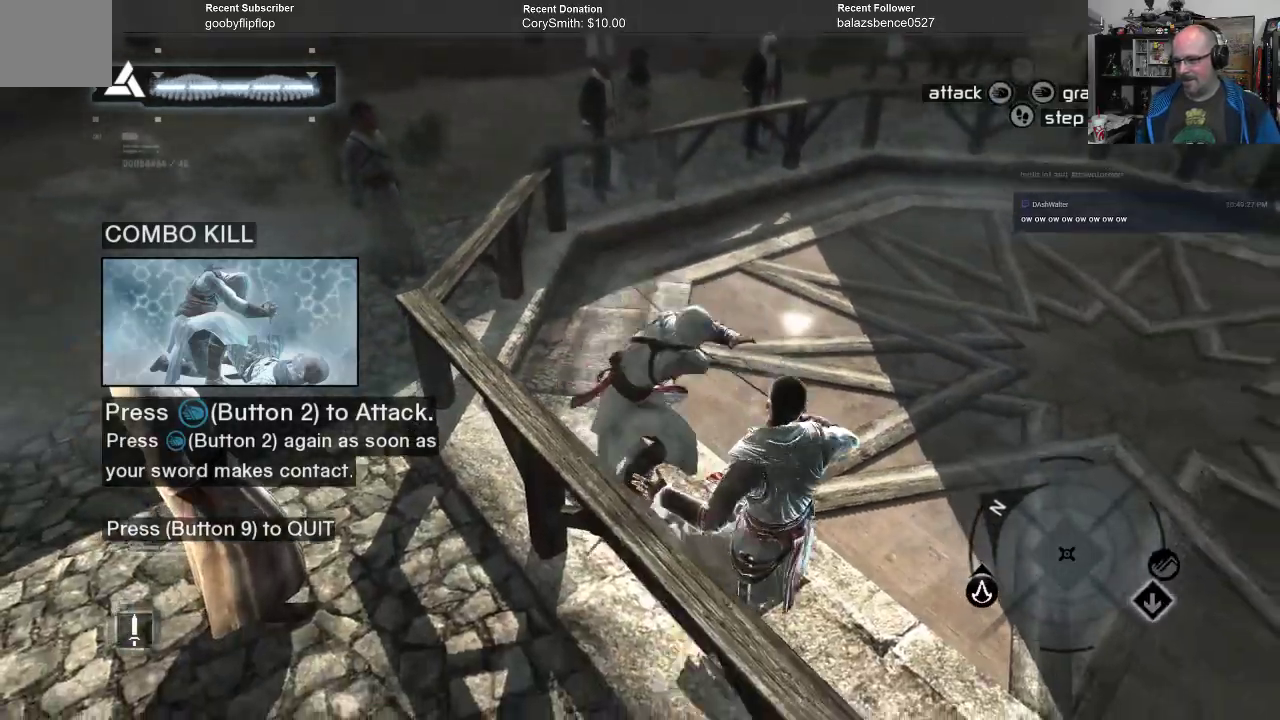
{"buttons": [], "left_stick": "center", "right_stick": "center", "events": []}
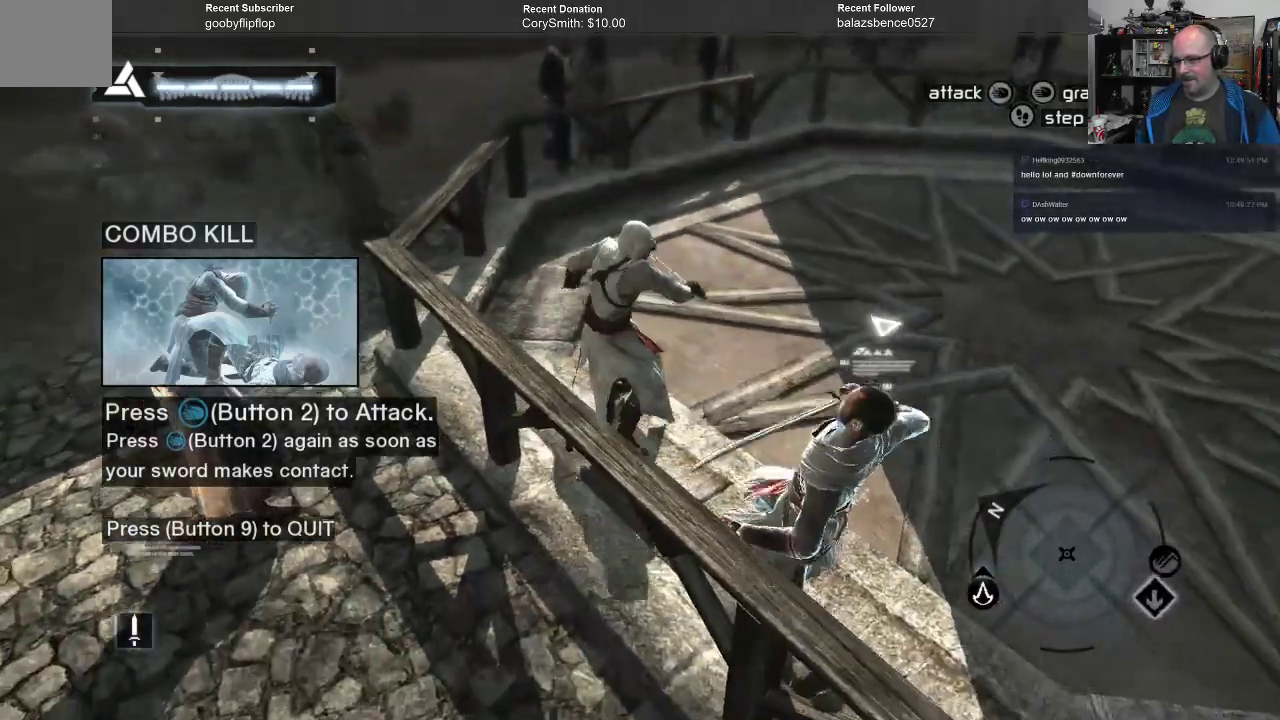
{"buttons": [], "left_stick": "center", "right_stick": "center", "events": [[100, "X", "down"], [167, "X", "up"]]}
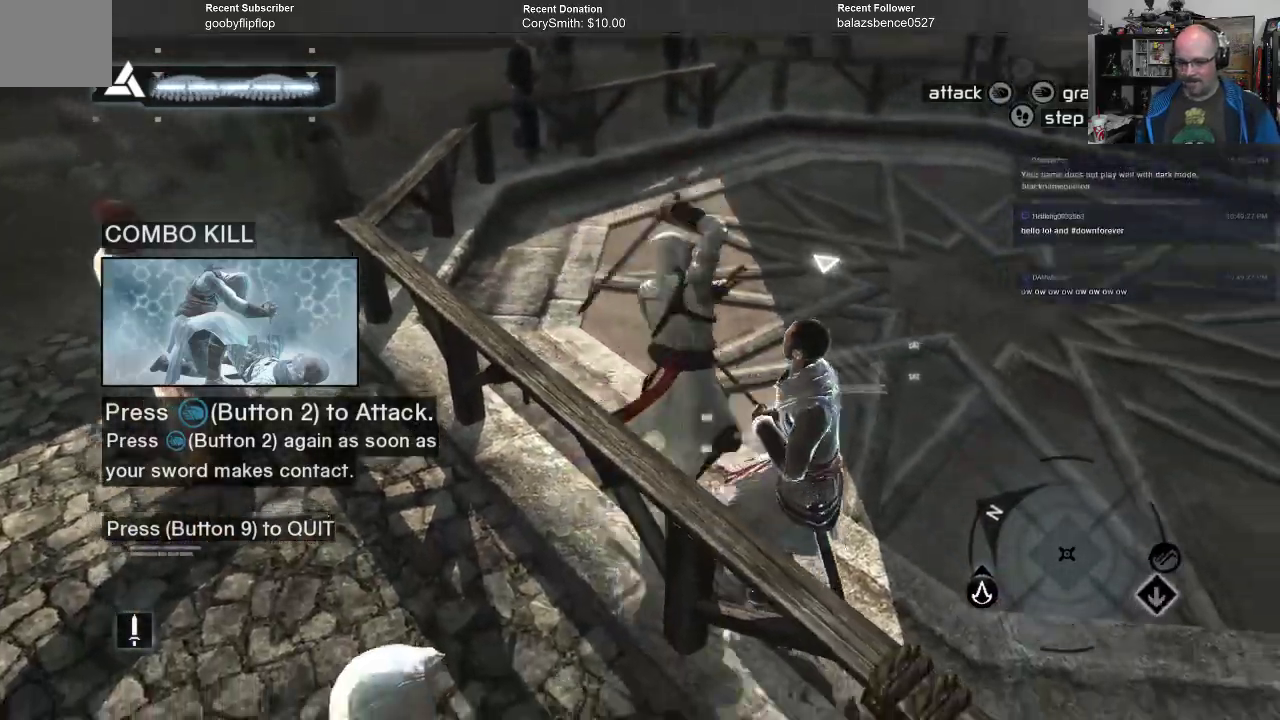
{"buttons": [], "left_stick": "center", "right_stick": "center", "events": [[300, "X", "down"], [367, "X", "up"]]}
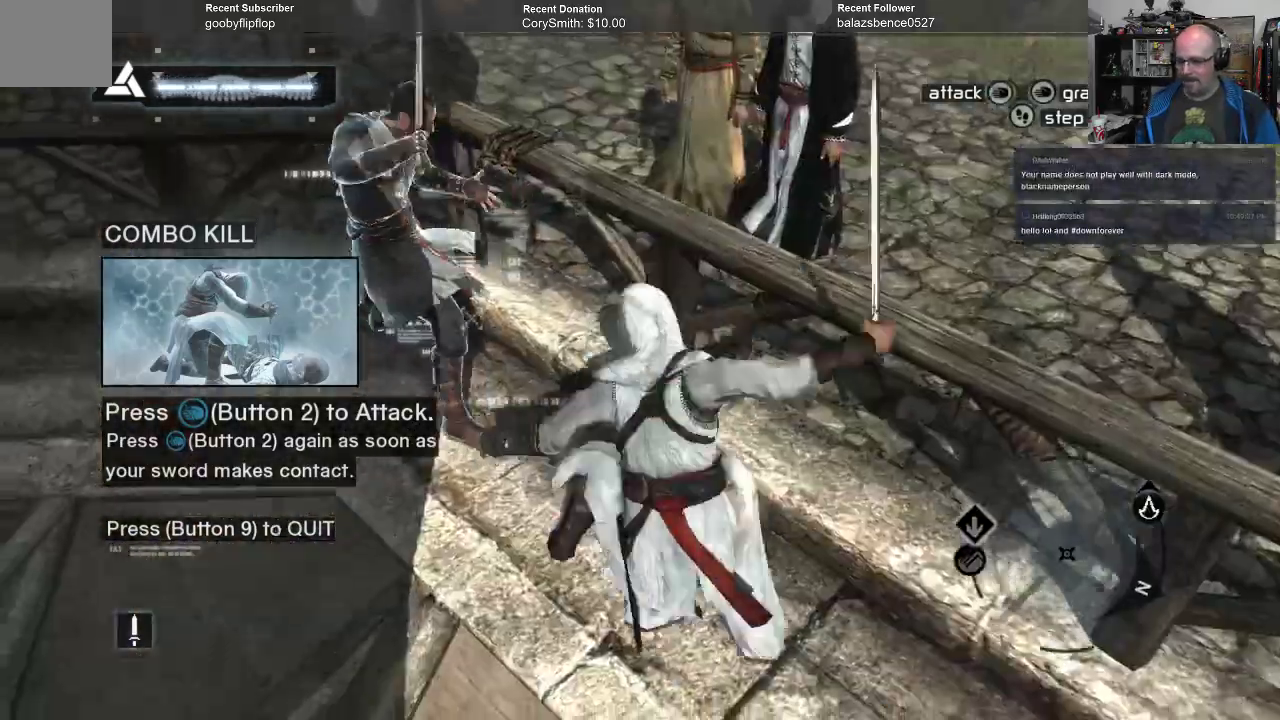
{"buttons": [], "left_stick": "center", "right_stick": "center", "events": []}